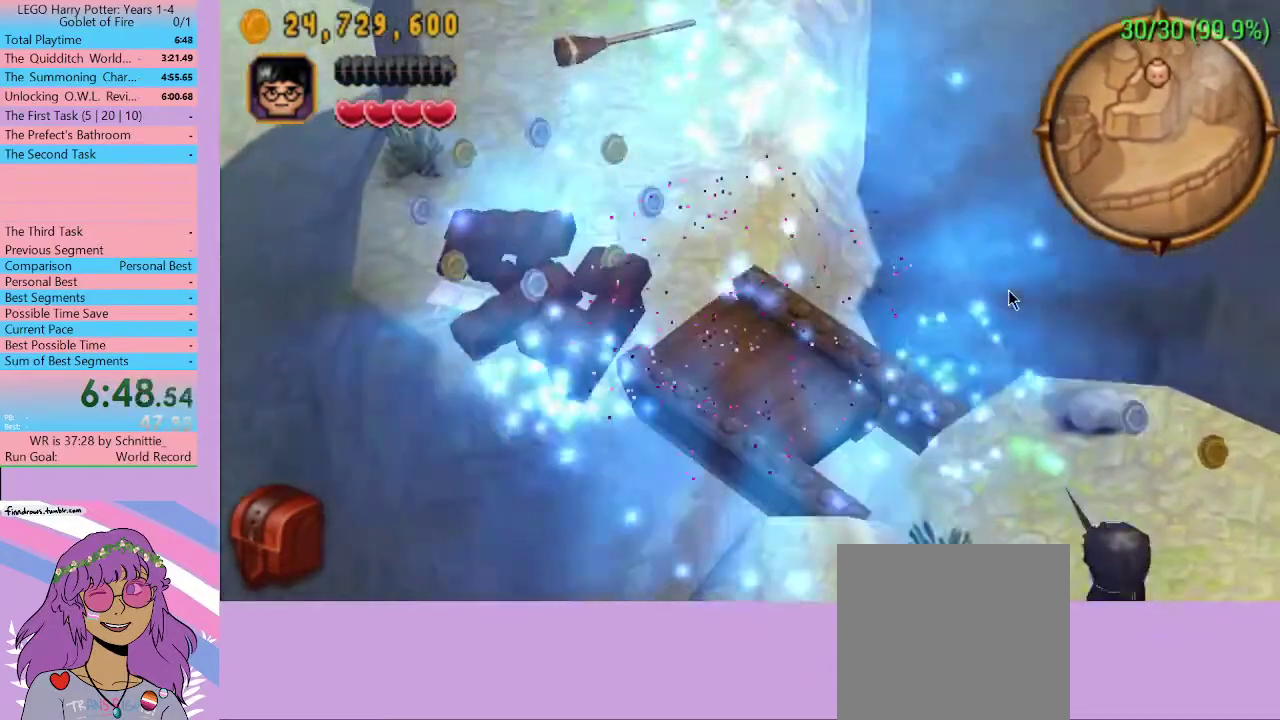
Gameplay with a controller (Xbox layout); each line is a JSON object with the inputs held at the frame after it. "events" lists button and stick changes between this image and that frame as [ms after this image, input, new state], when the widget could be followed in between. Not read: L3 R3.
{"buttons": [], "left_stick": "up-left", "right_stick": "center", "events": [[167, "left_stick", "up-left"]]}
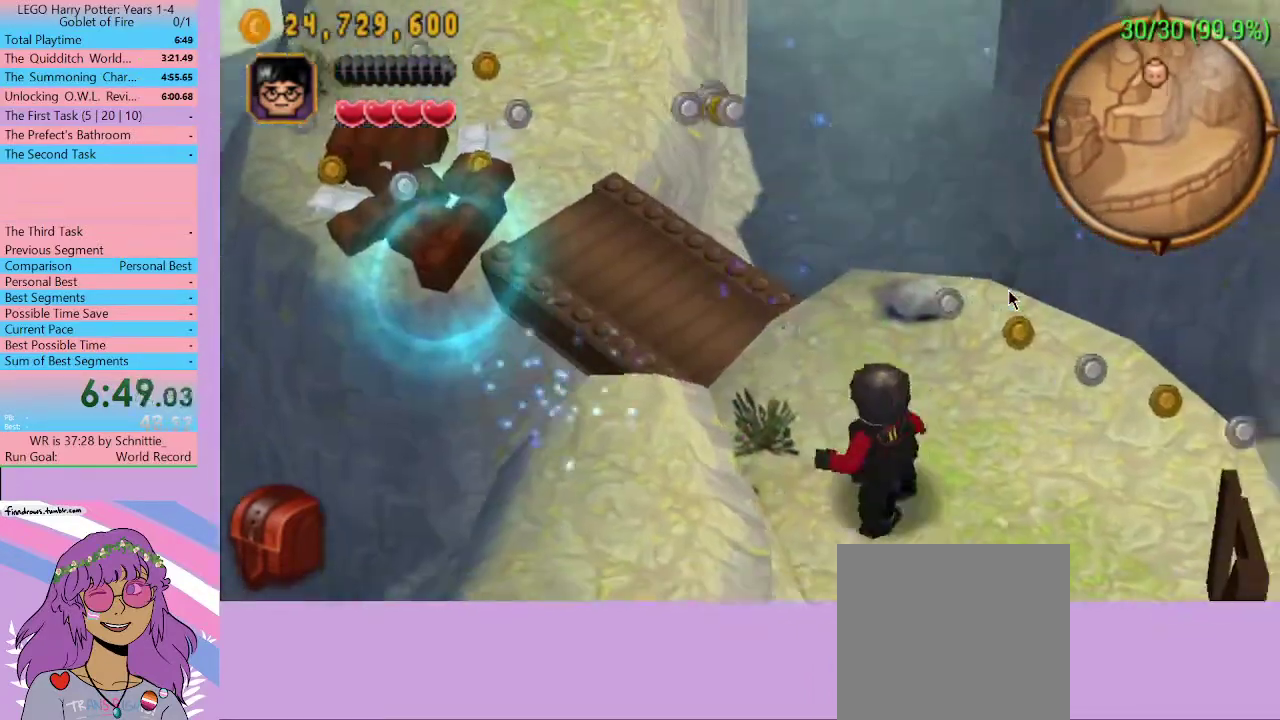
{"buttons": [], "left_stick": "up-left", "right_stick": "center", "events": []}
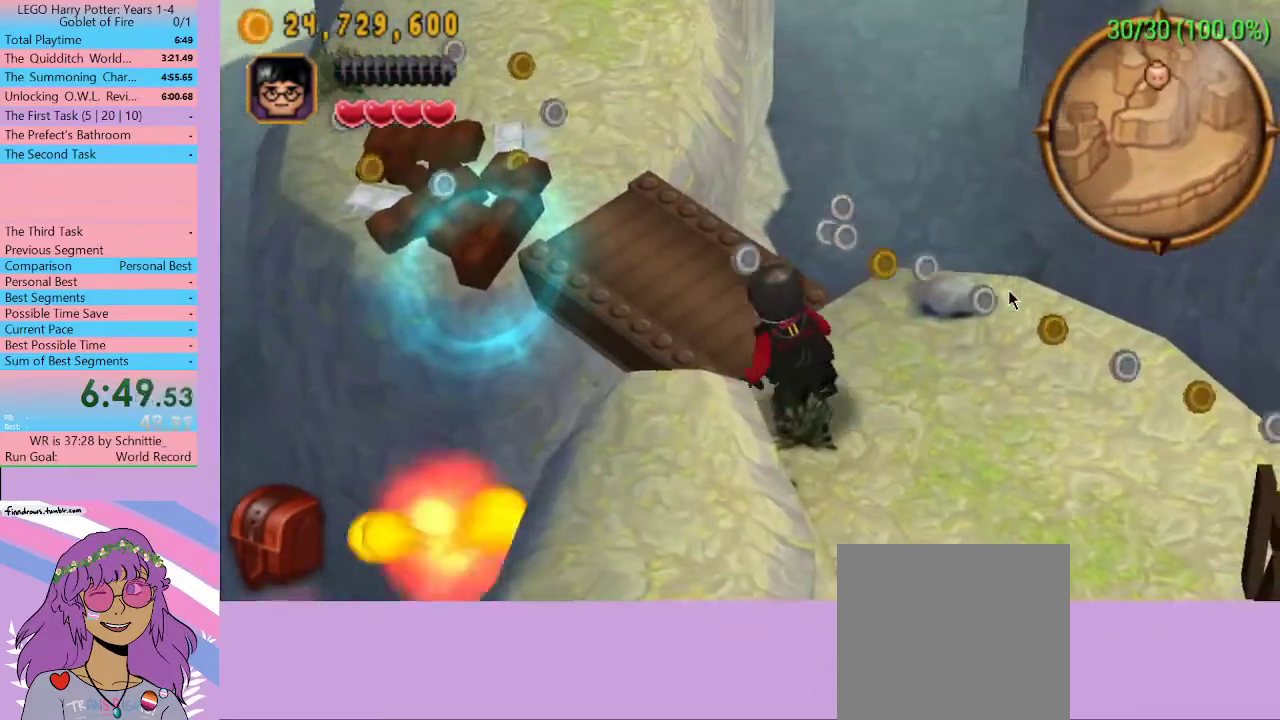
{"buttons": [], "left_stick": "up-left", "right_stick": "center", "events": []}
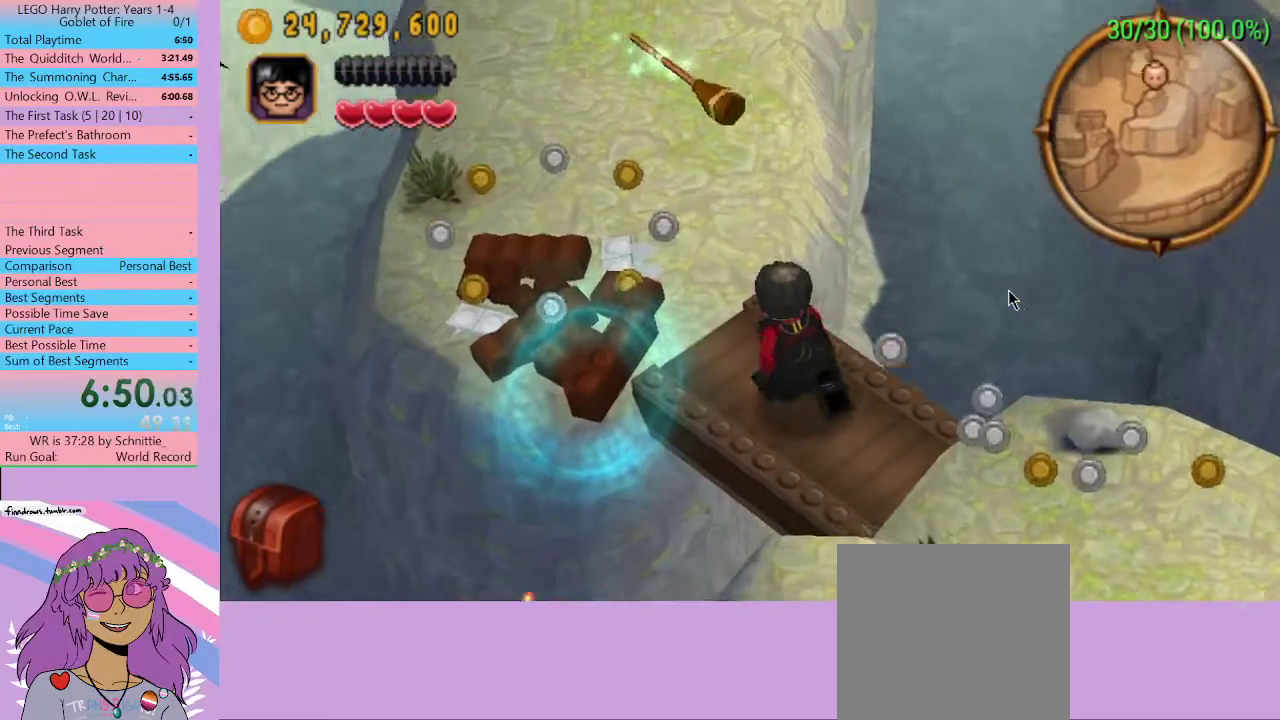
{"buttons": [], "left_stick": "up", "right_stick": "center", "events": [[200, "left_stick", "up"]]}
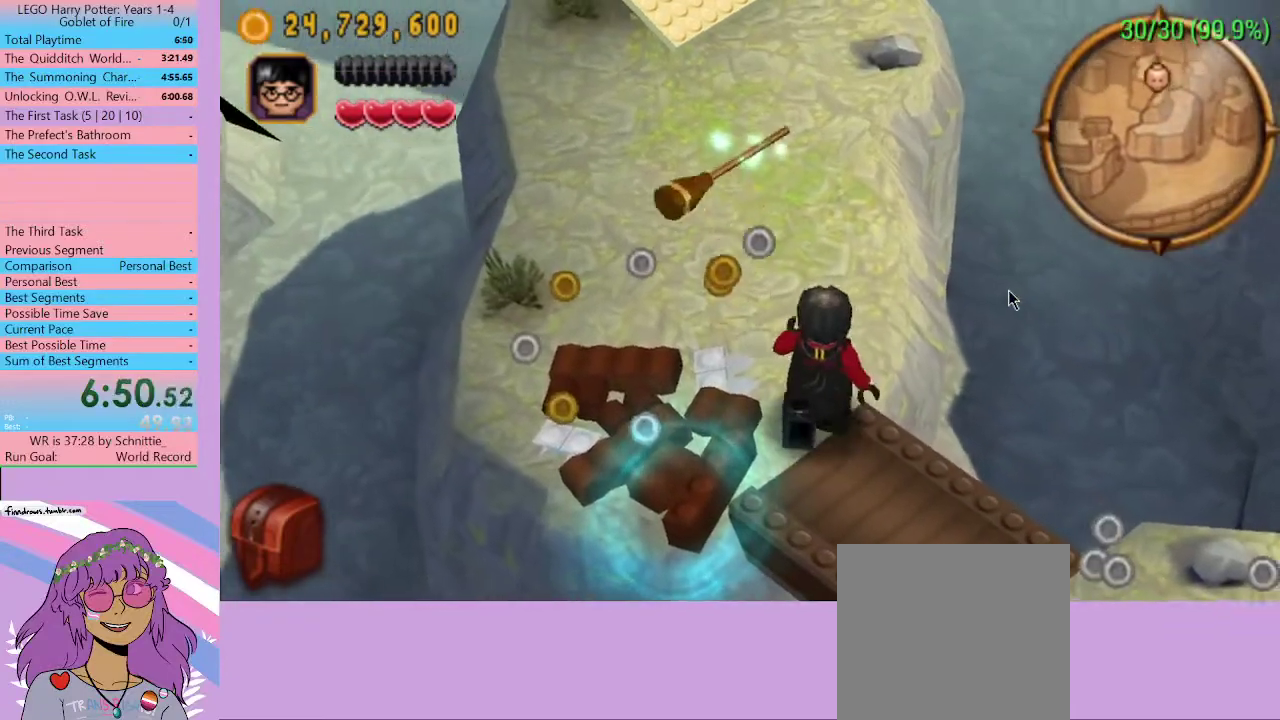
{"buttons": [], "left_stick": "up", "right_stick": "center", "events": []}
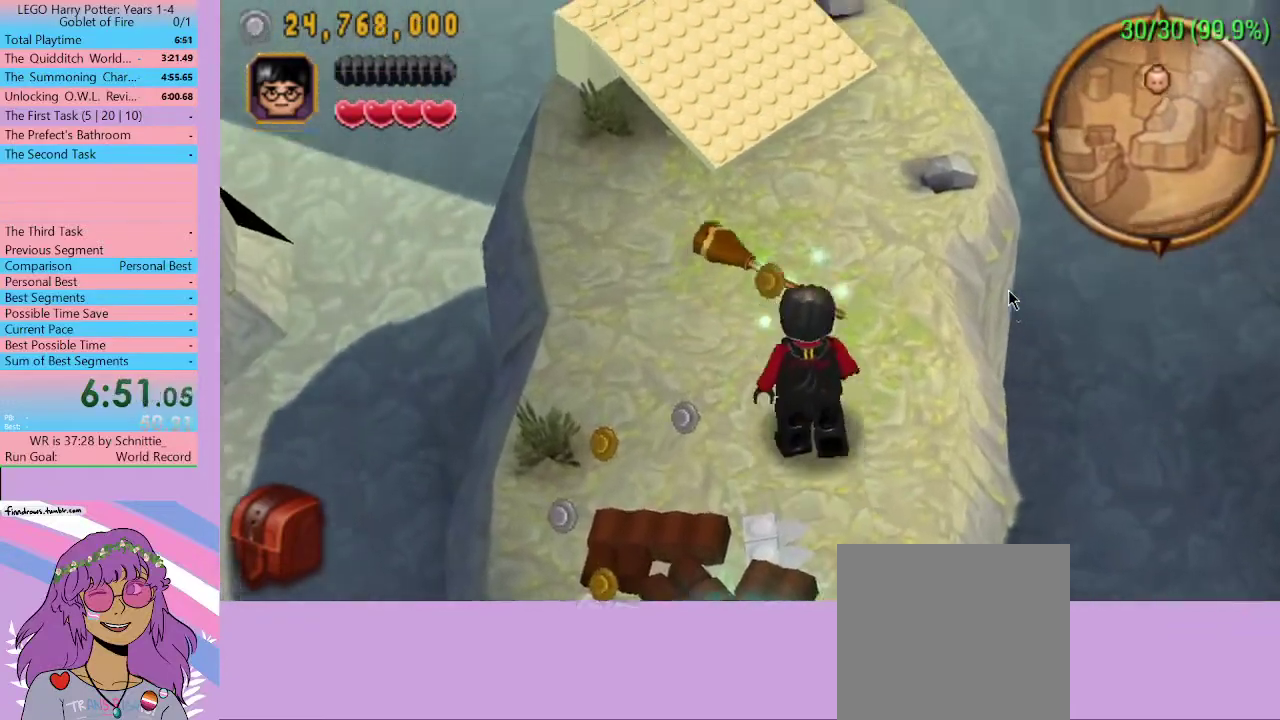
{"buttons": [], "left_stick": "up", "right_stick": "center", "events": [[300, "Y", "down"], [367, "Y", "up"], [433, "Y", "down"], [500, "Y", "up"]]}
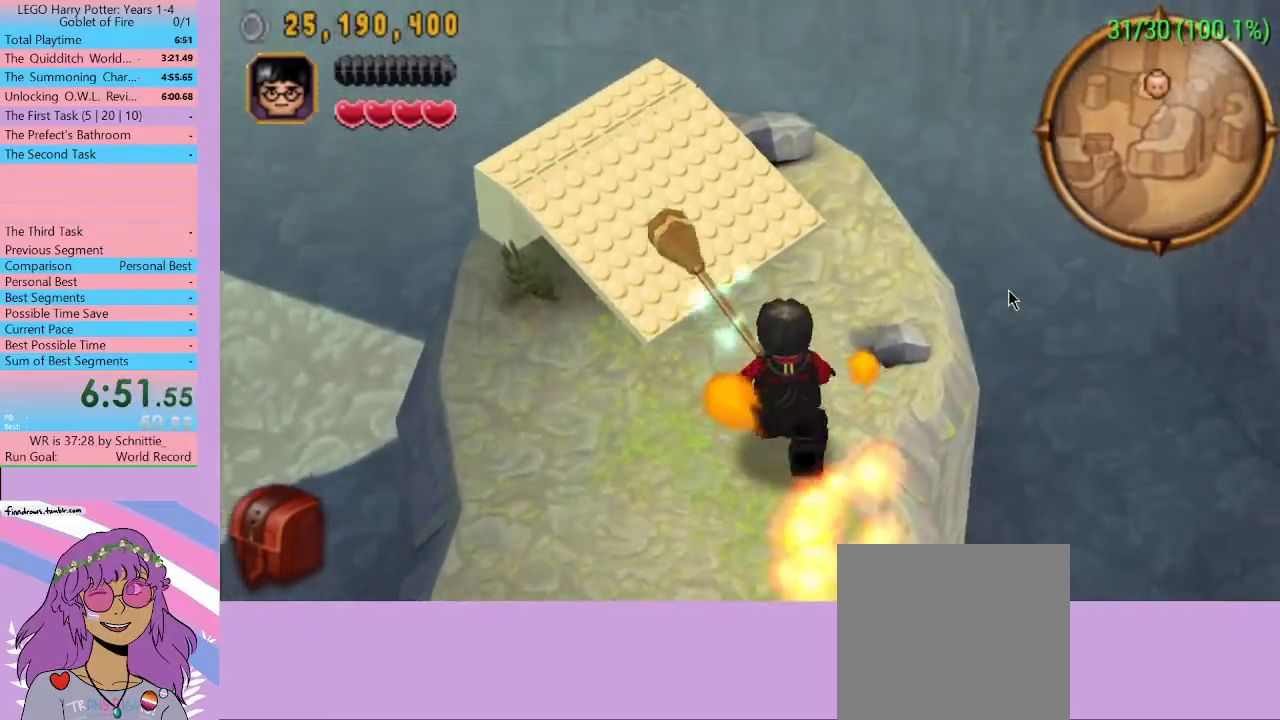
{"buttons": ["Y"], "left_stick": "center", "right_stick": "center", "events": [[67, "Y", "down"], [133, "Y", "up"], [200, "Y", "down"], [267, "Y", "up"], [333, "Y", "down"], [333, "left_stick", "up-left"], [400, "Y", "up"], [467, "Y", "down"], [467, "left_stick", "center"]]}
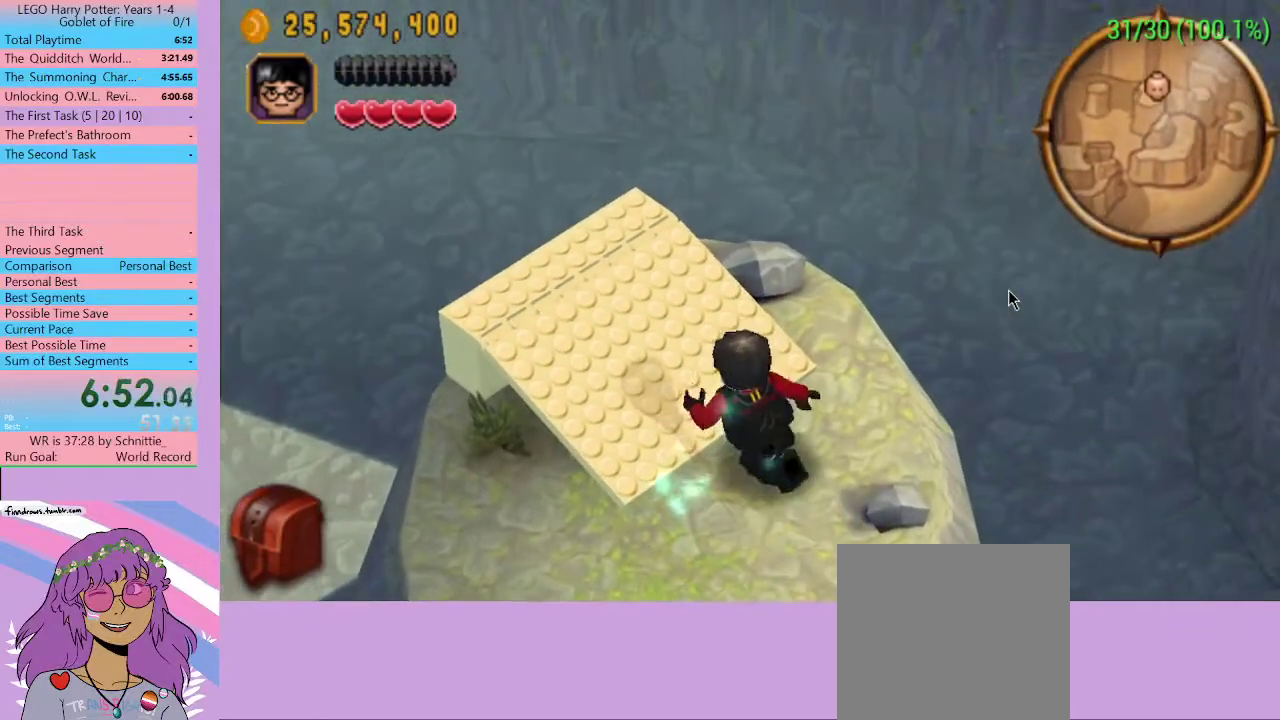
{"buttons": ["Y"], "left_stick": "center", "right_stick": "center", "events": [[33, "Y", "up"], [67, "Y", "down"], [133, "Y", "up"], [167, "Y", "down"], [267, "Y", "up"], [333, "Y", "down"]]}
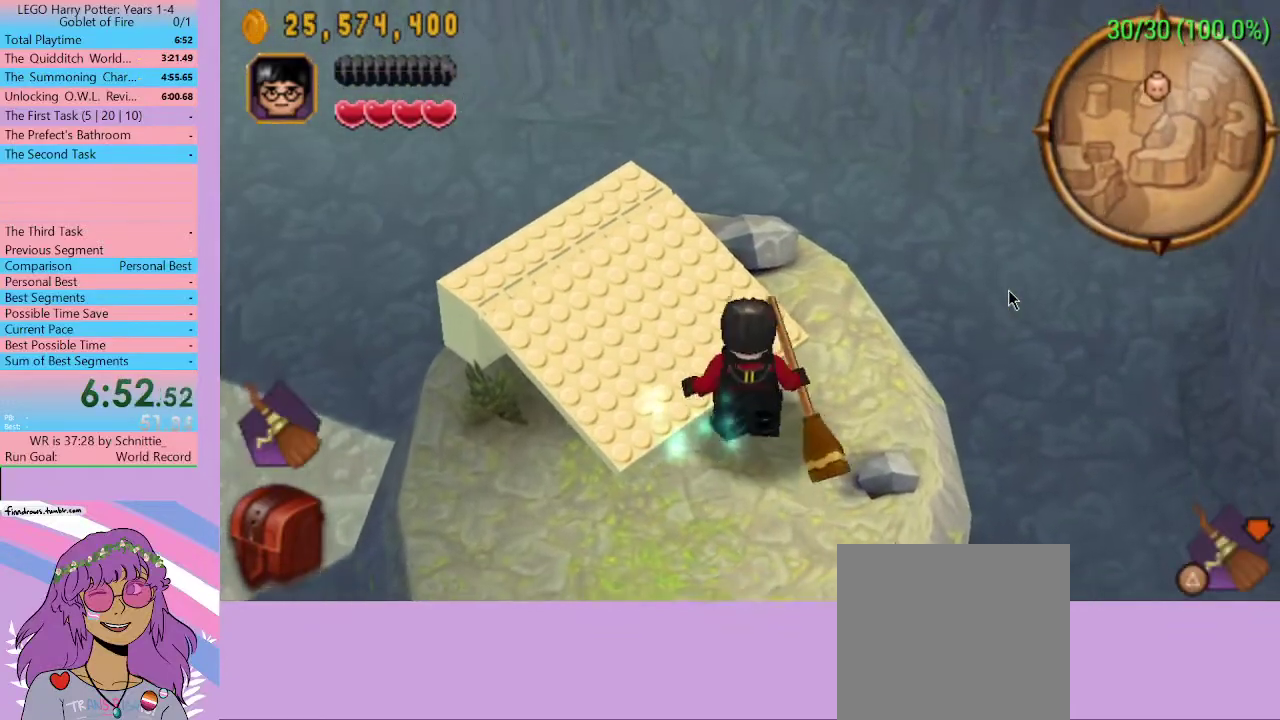
{"buttons": [], "left_stick": "up-left", "right_stick": "center", "events": [[33, "Y", "up"], [67, "Y", "down"], [100, "left_stick", "up-left"], [167, "Y", "up"]]}
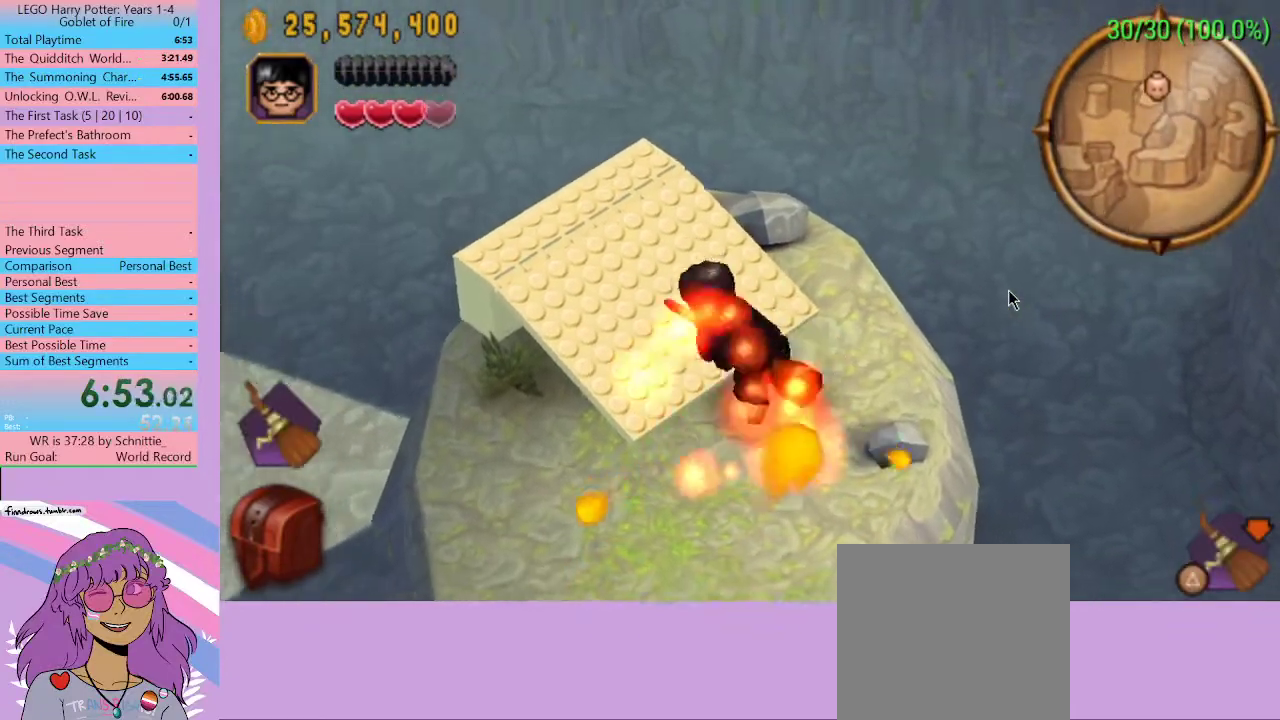
{"buttons": [], "left_stick": "up-left", "right_stick": "center", "events": []}
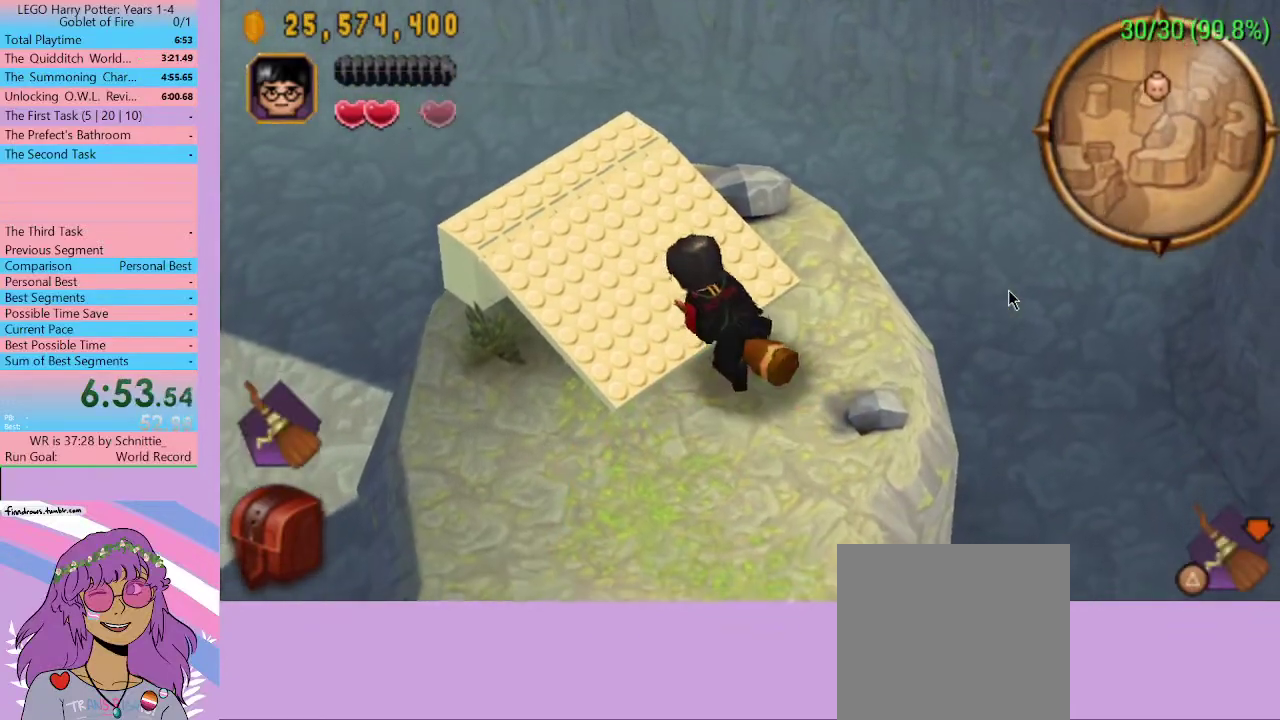
{"buttons": [], "left_stick": "up-left", "right_stick": "center", "events": []}
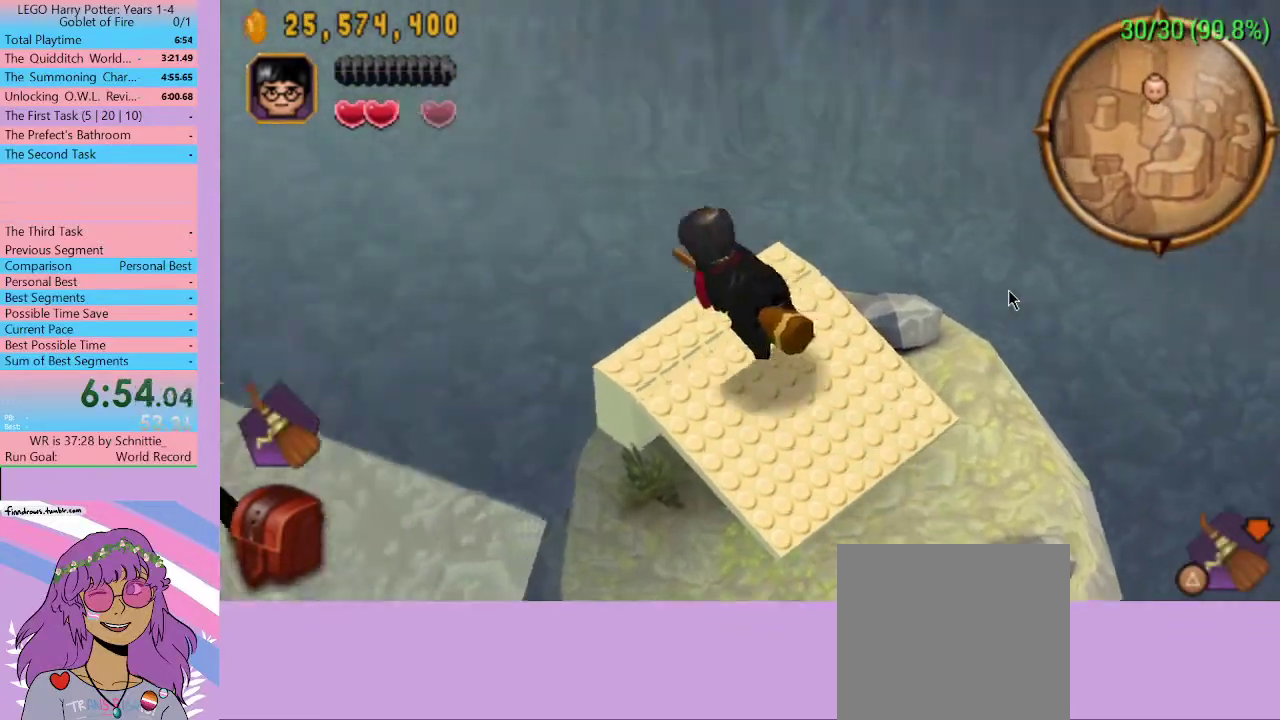
{"buttons": [], "left_stick": "up-left", "right_stick": "center", "events": []}
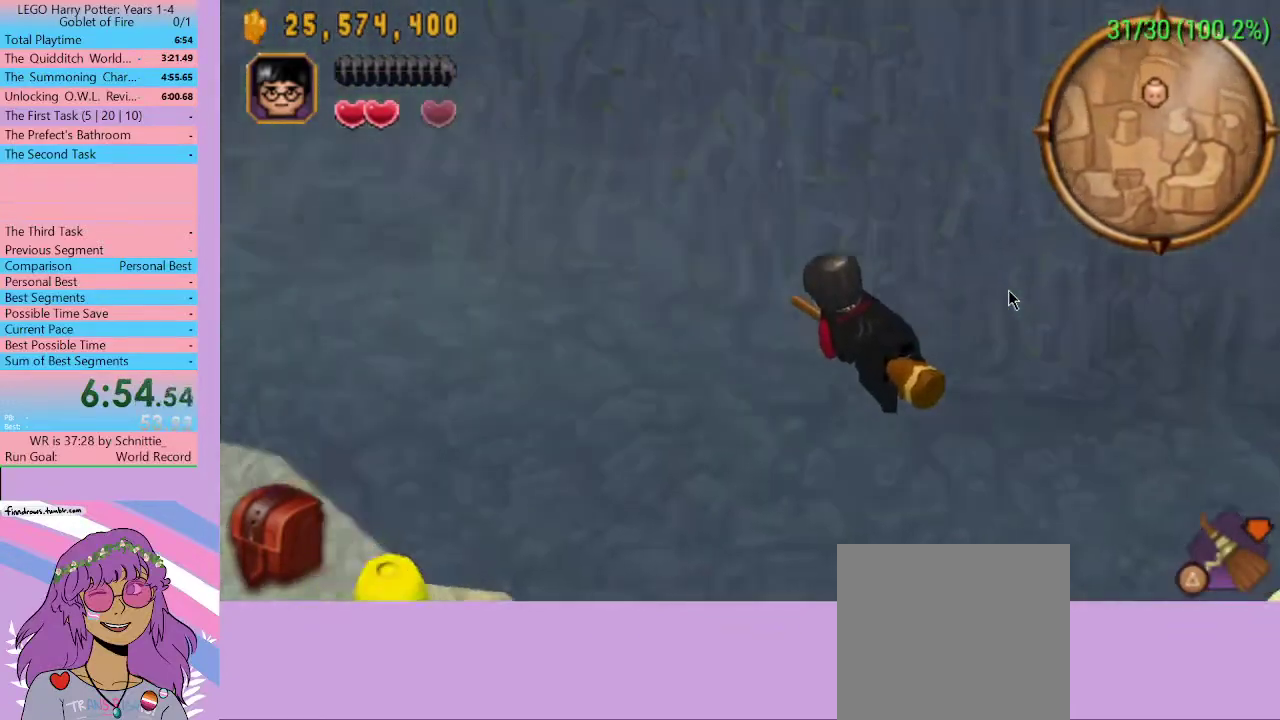
{"buttons": [], "left_stick": "up-left", "right_stick": "center", "events": []}
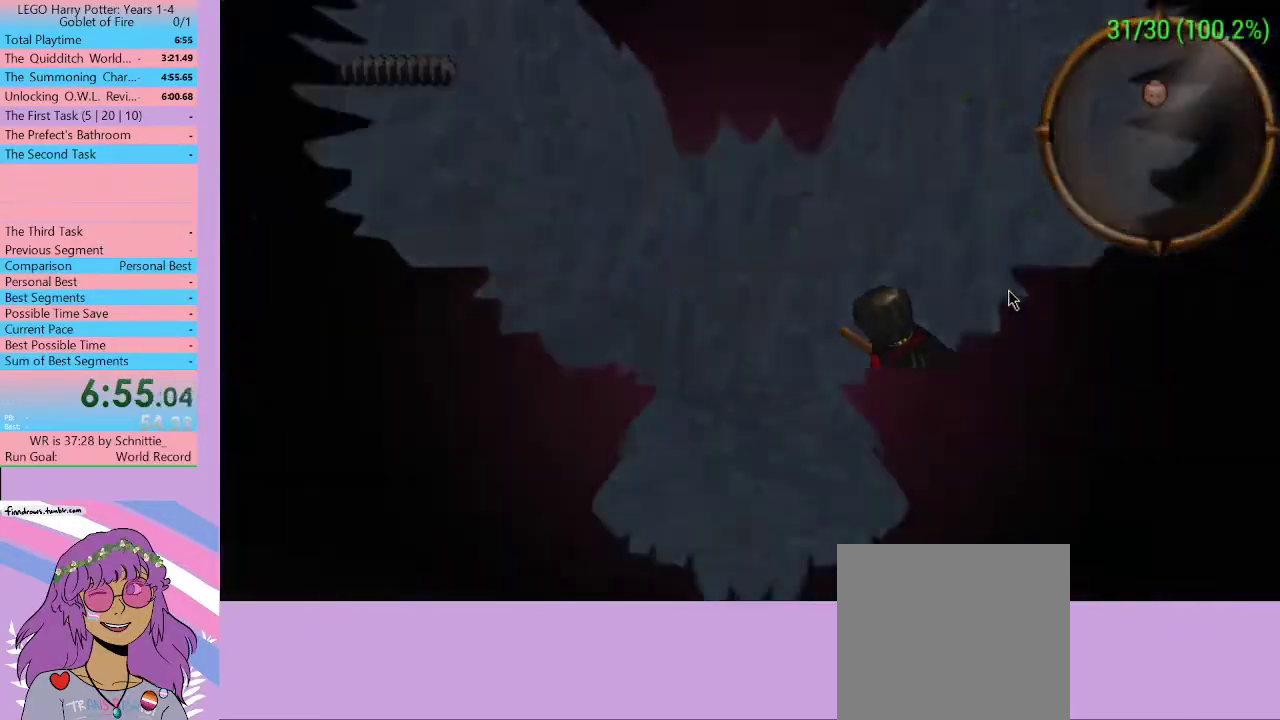
{"buttons": [], "left_stick": "center", "right_stick": "center", "events": [[200, "left_stick", "center"]]}
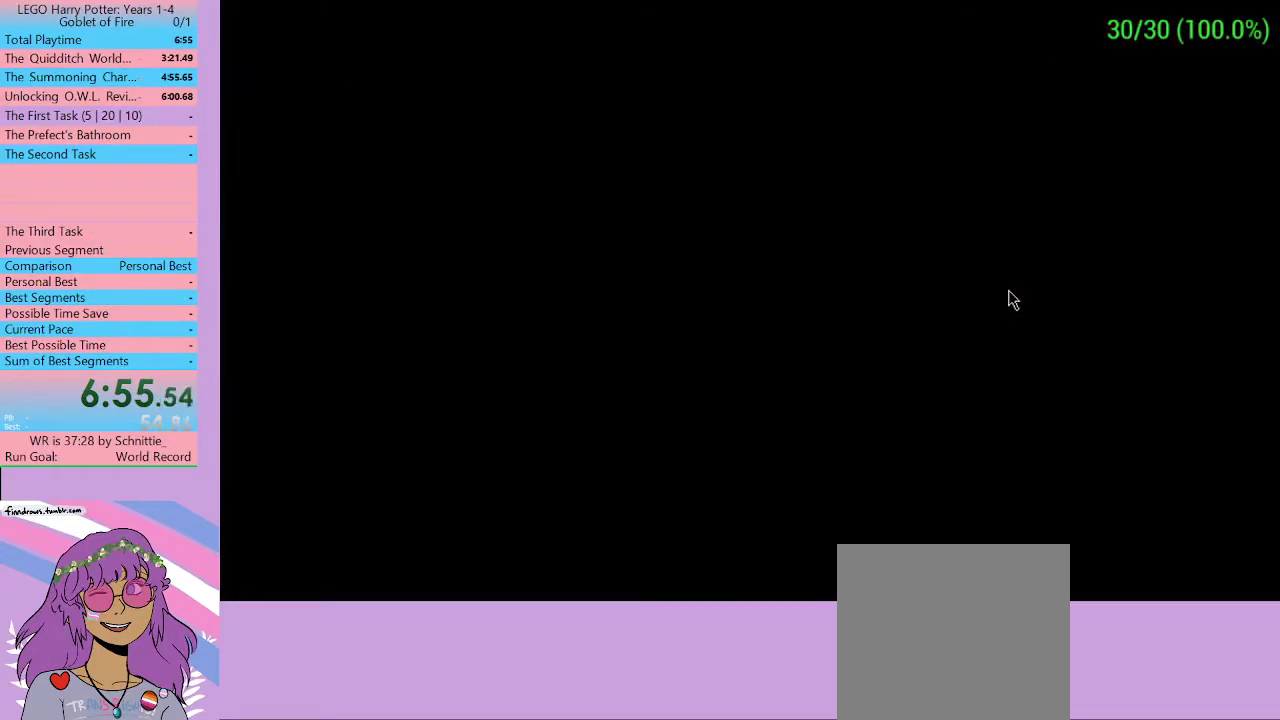
{"buttons": [], "left_stick": "center", "right_stick": "center", "events": []}
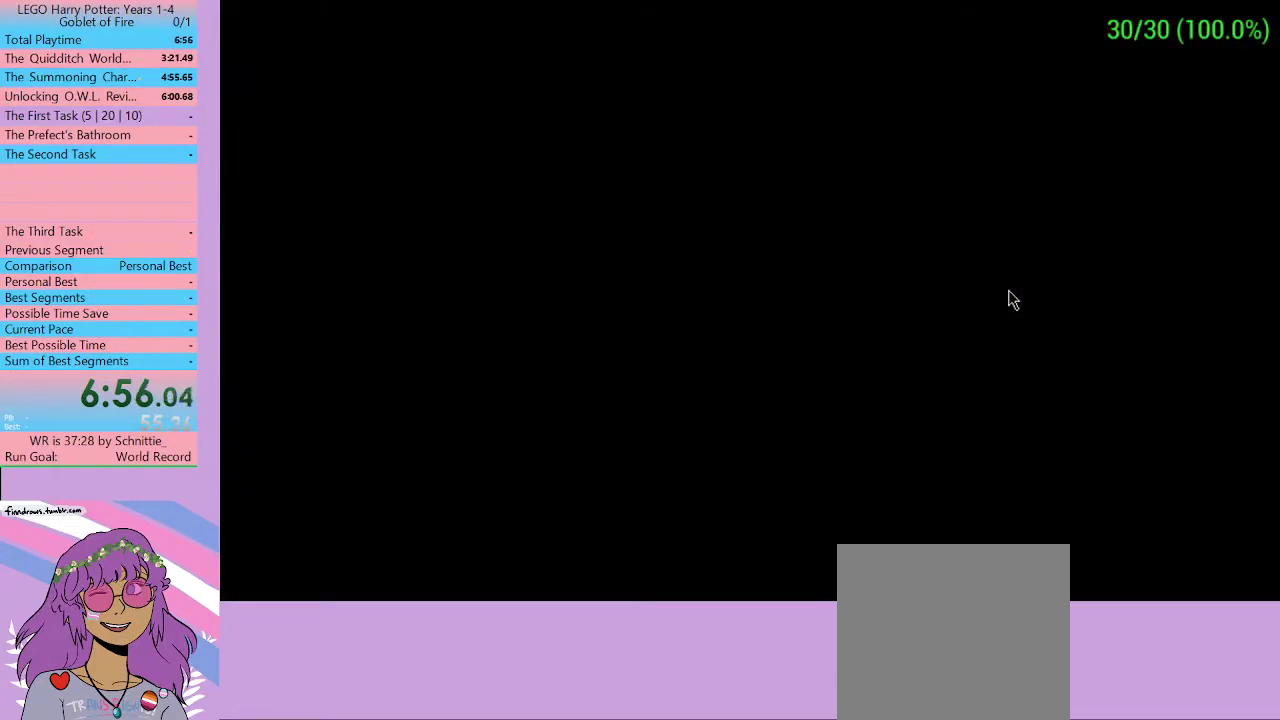
{"buttons": [], "left_stick": "center", "right_stick": "center", "events": []}
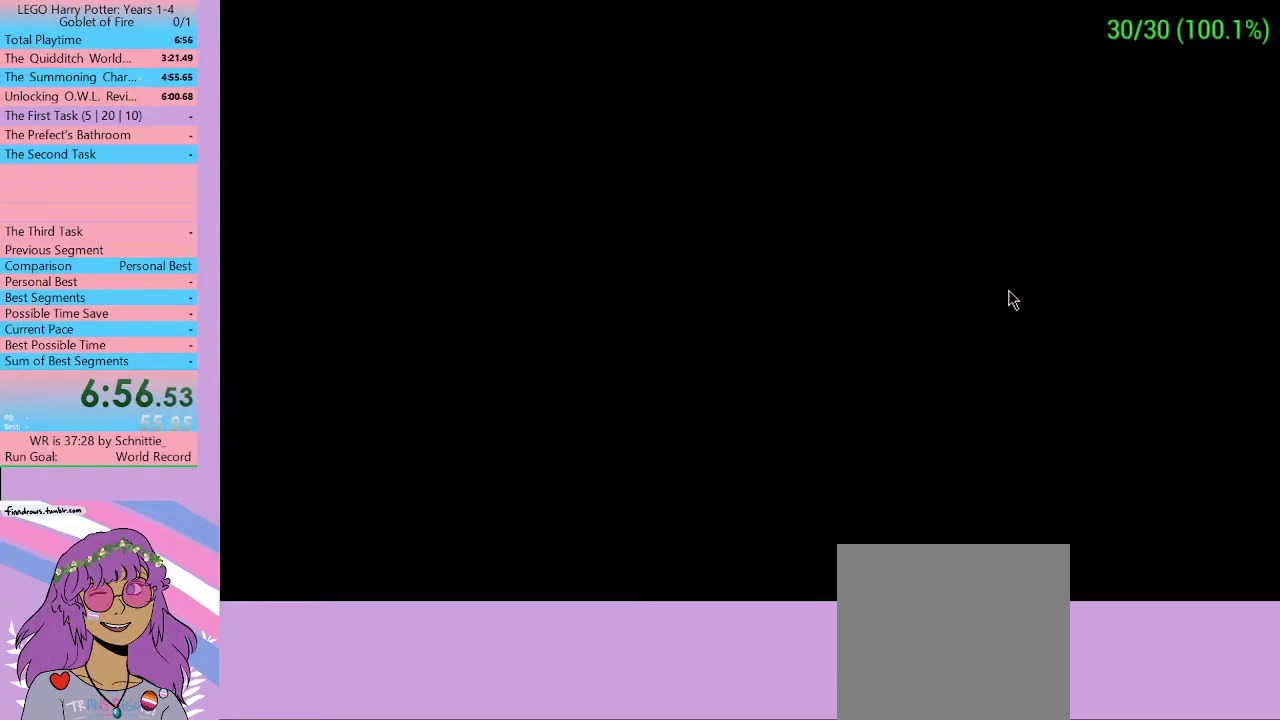
{"buttons": [], "left_stick": "center", "right_stick": "center", "events": []}
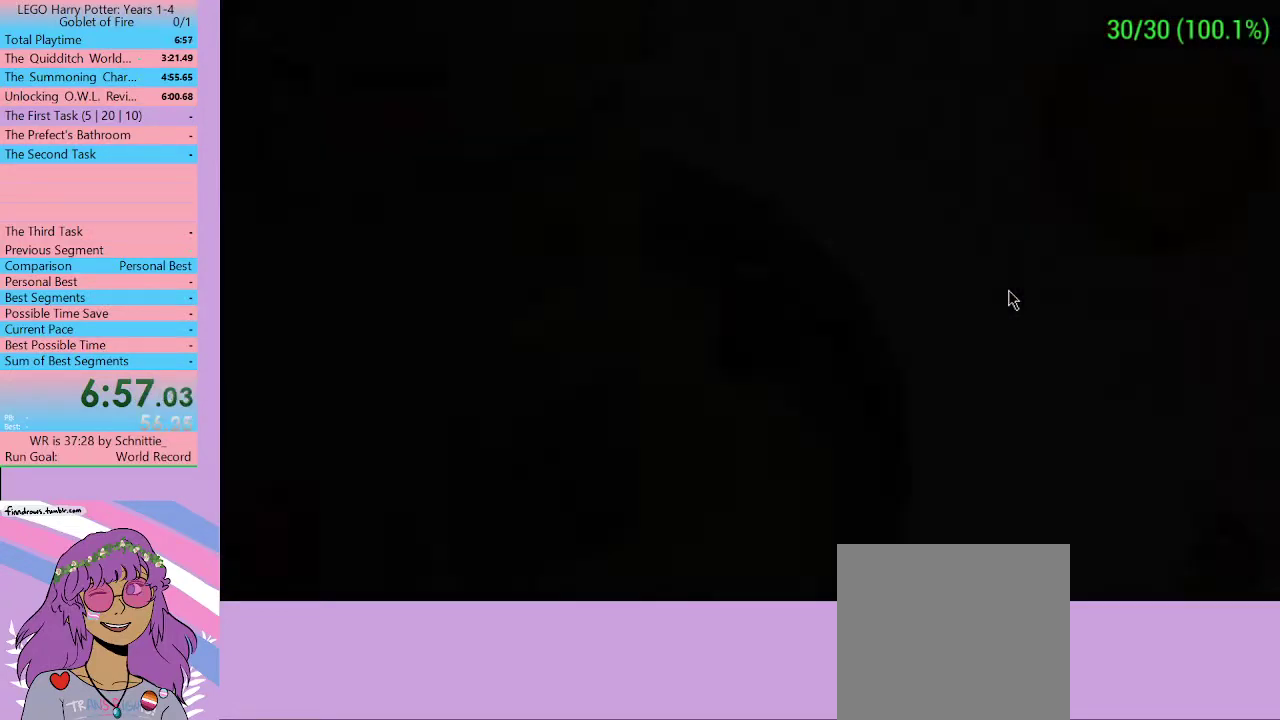
{"buttons": [], "left_stick": "down-right", "right_stick": "center", "events": [[300, "left_stick", "down-right"]]}
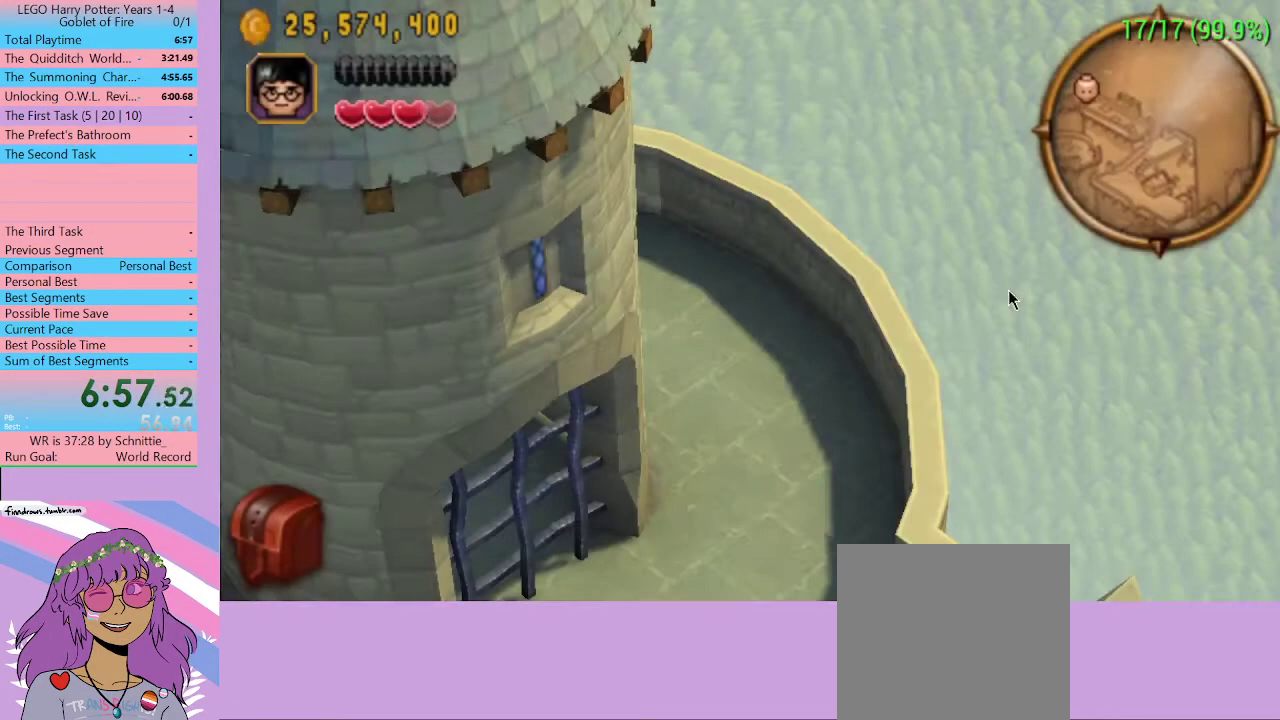
{"buttons": [], "left_stick": "center", "right_stick": "center", "events": [[167, "left_stick", "center"]]}
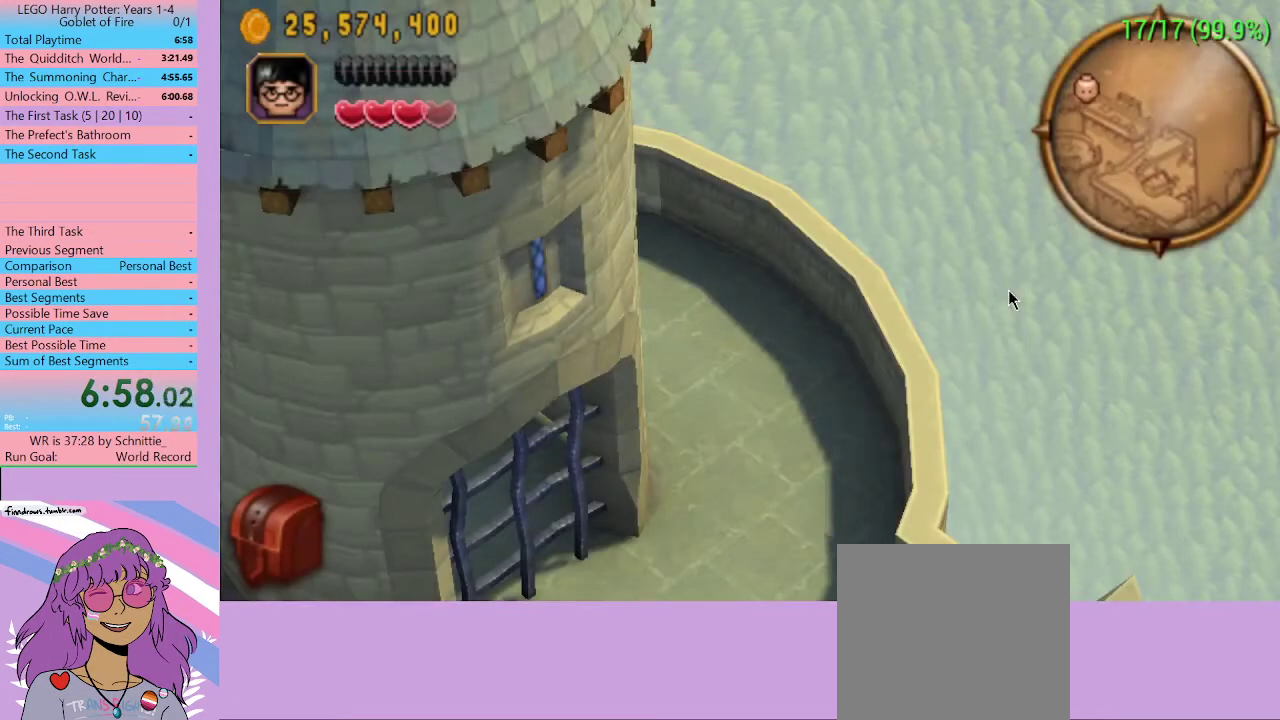
{"buttons": [], "left_stick": "center", "right_stick": "center", "events": []}
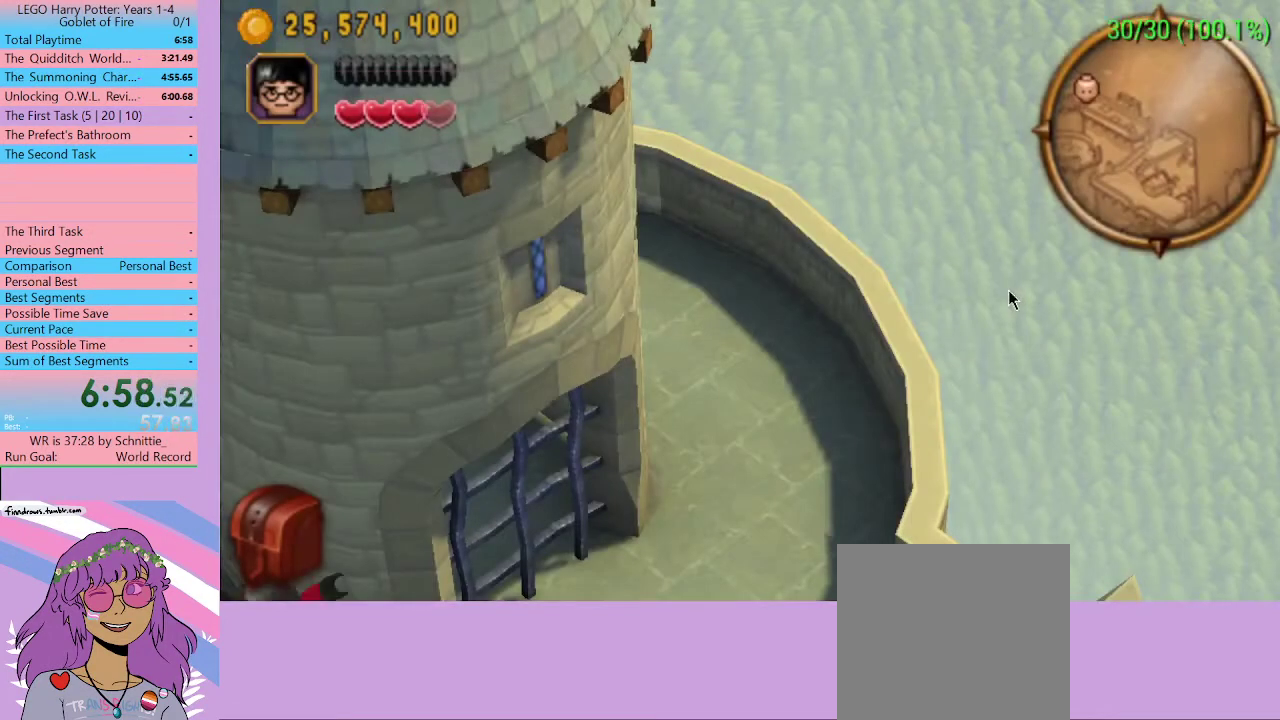
{"buttons": [], "left_stick": "center", "right_stick": "center", "events": []}
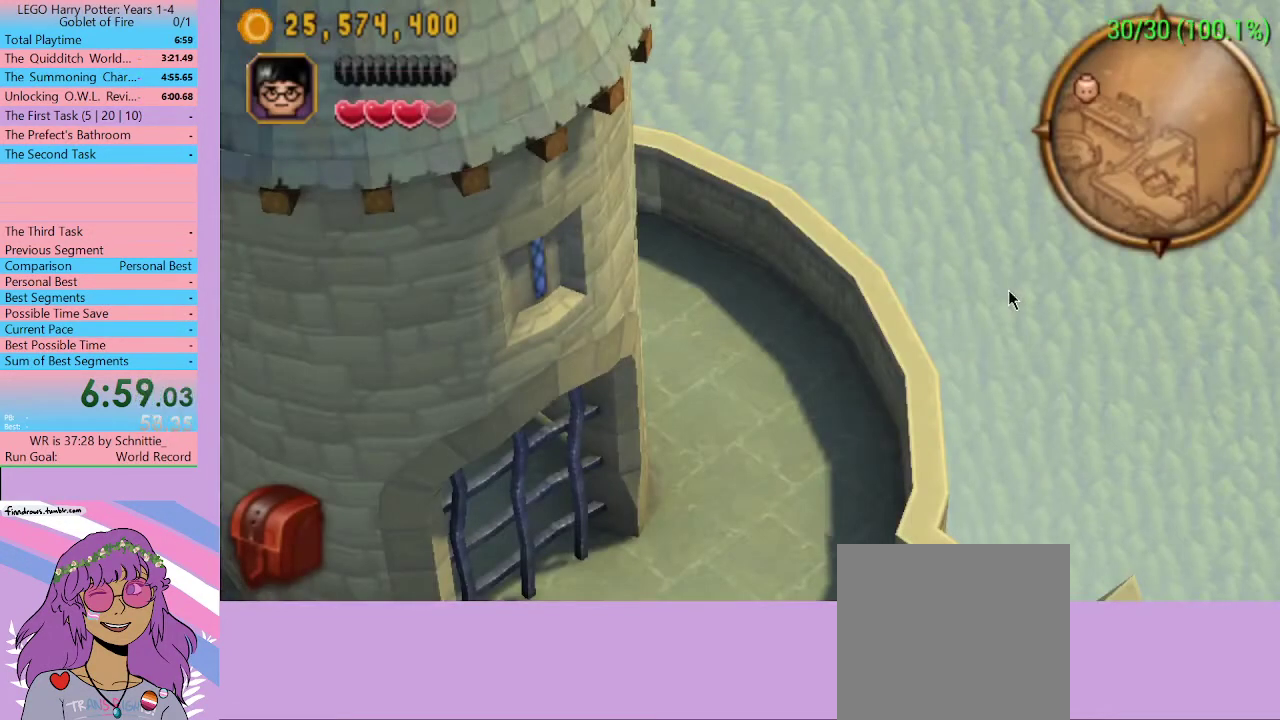
{"buttons": [], "left_stick": "down-right", "right_stick": "center", "events": [[400, "left_stick", "down-right"]]}
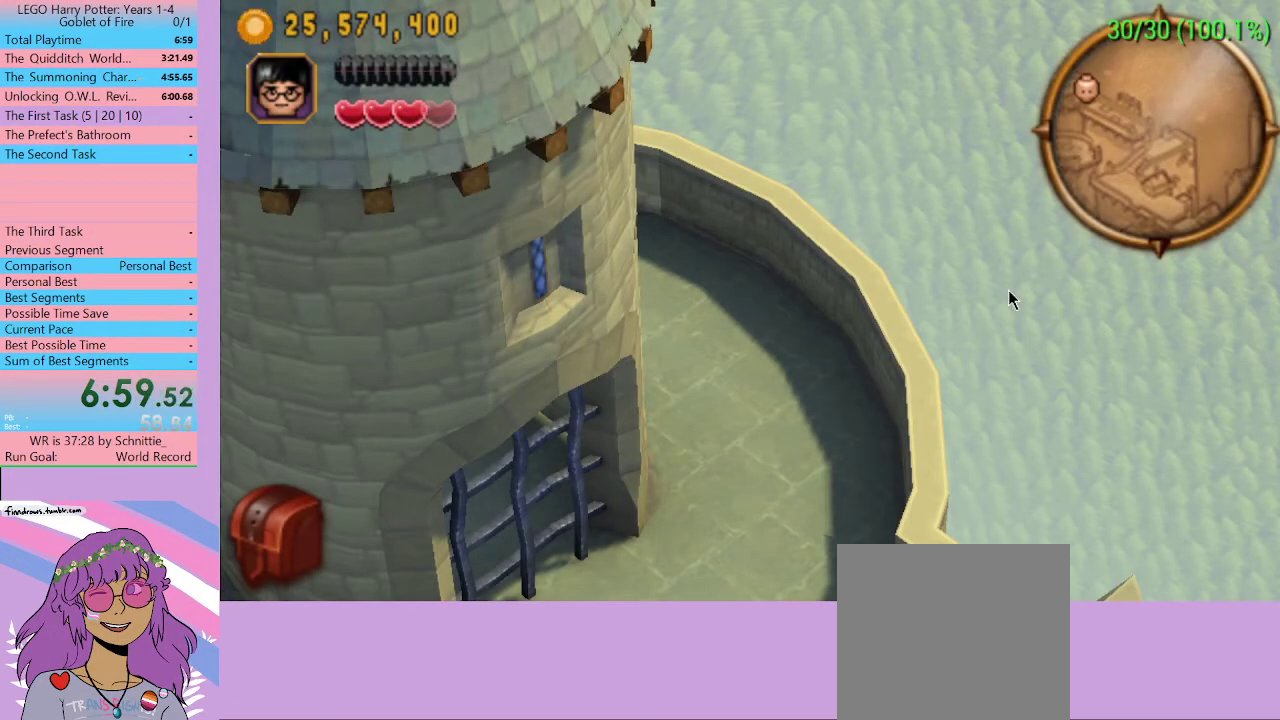
{"buttons": [], "left_stick": "down-right", "right_stick": "center", "events": []}
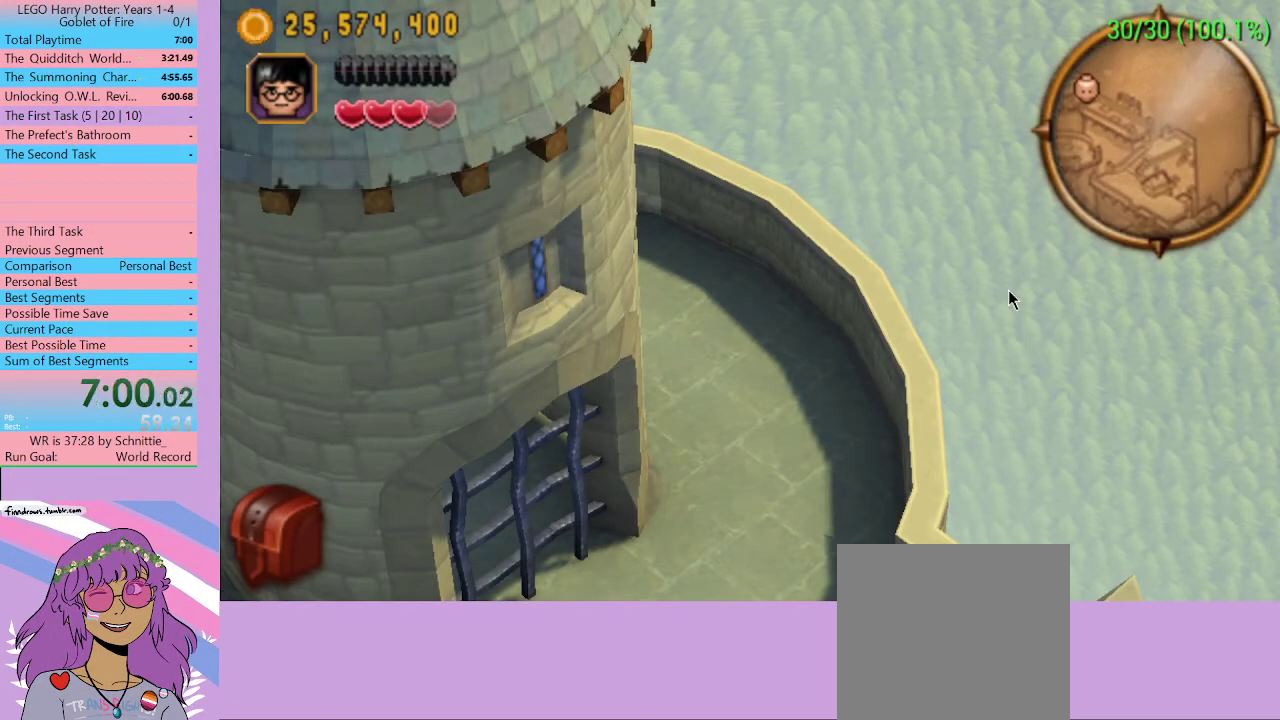
{"buttons": [], "left_stick": "down-right", "right_stick": "center", "events": []}
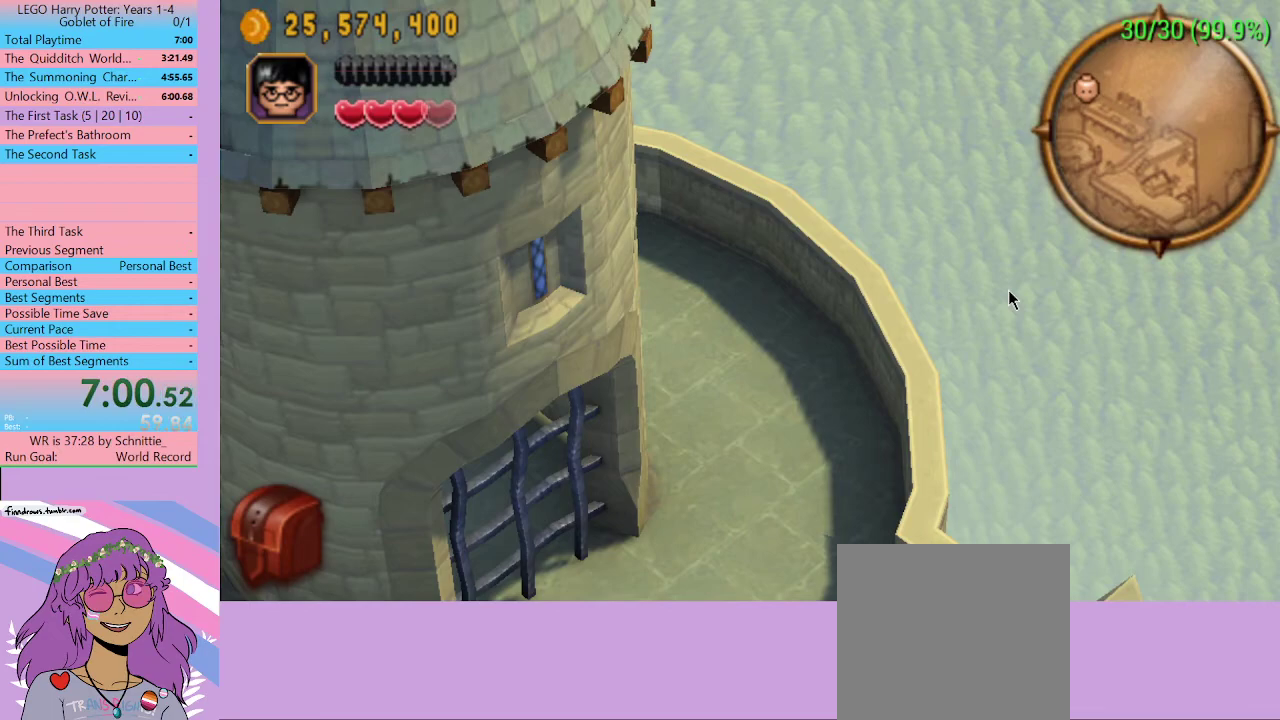
{"buttons": [], "left_stick": "down-right", "right_stick": "center", "events": []}
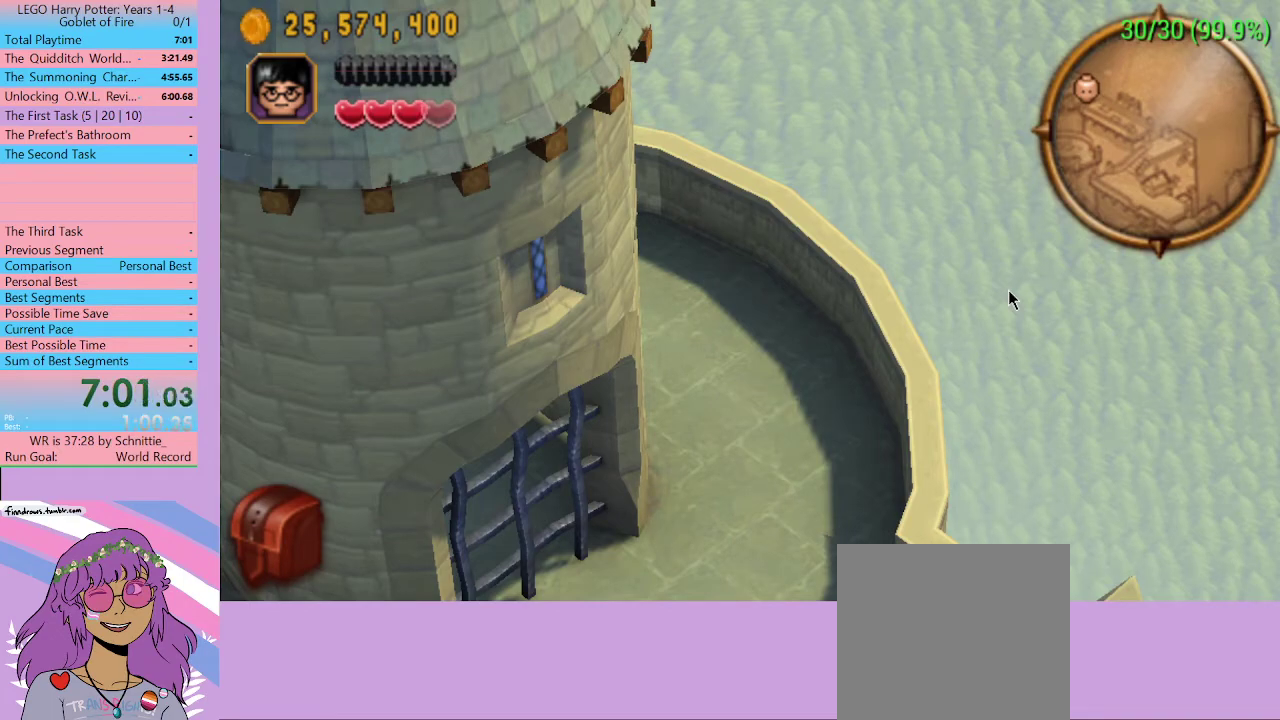
{"buttons": [], "left_stick": "down-right", "right_stick": "center", "events": []}
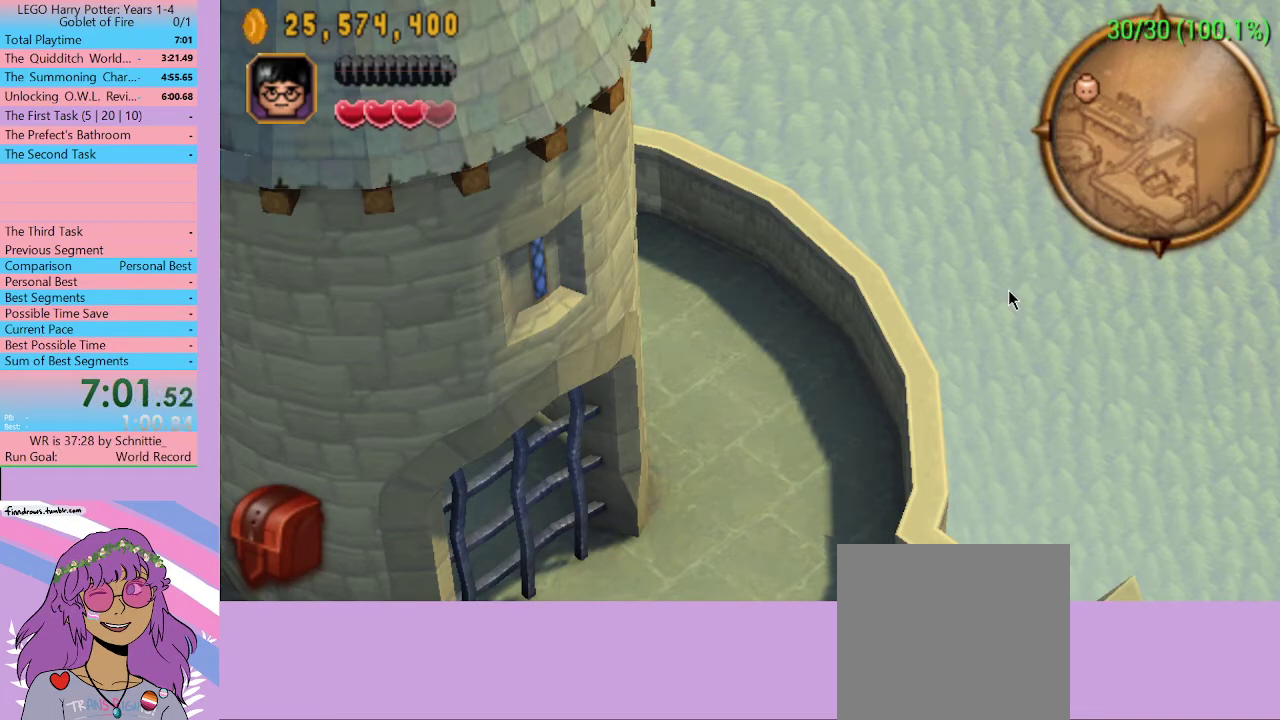
{"buttons": [], "left_stick": "down-right", "right_stick": "center", "events": []}
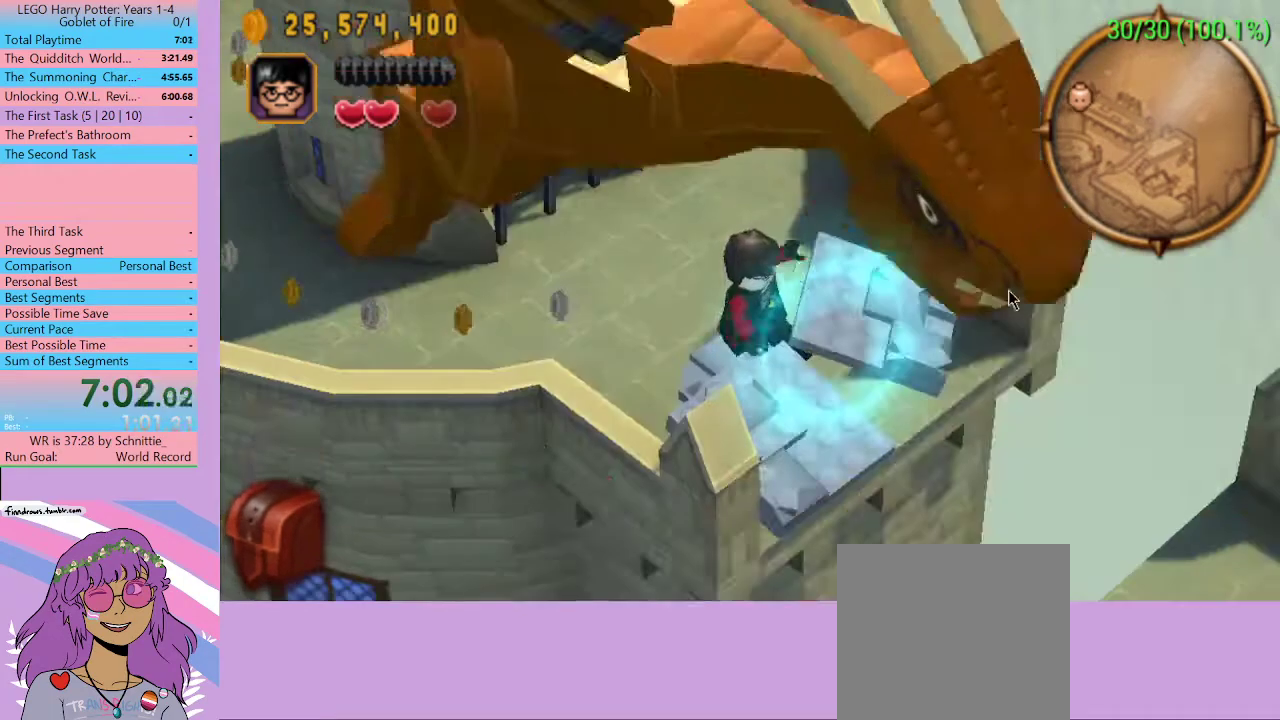
{"buttons": [], "left_stick": "center", "right_stick": "center", "events": [[233, "A", "down"], [333, "A", "up"], [400, "B", "down"], [467, "left_stick", "center"], [500, "B", "up"]]}
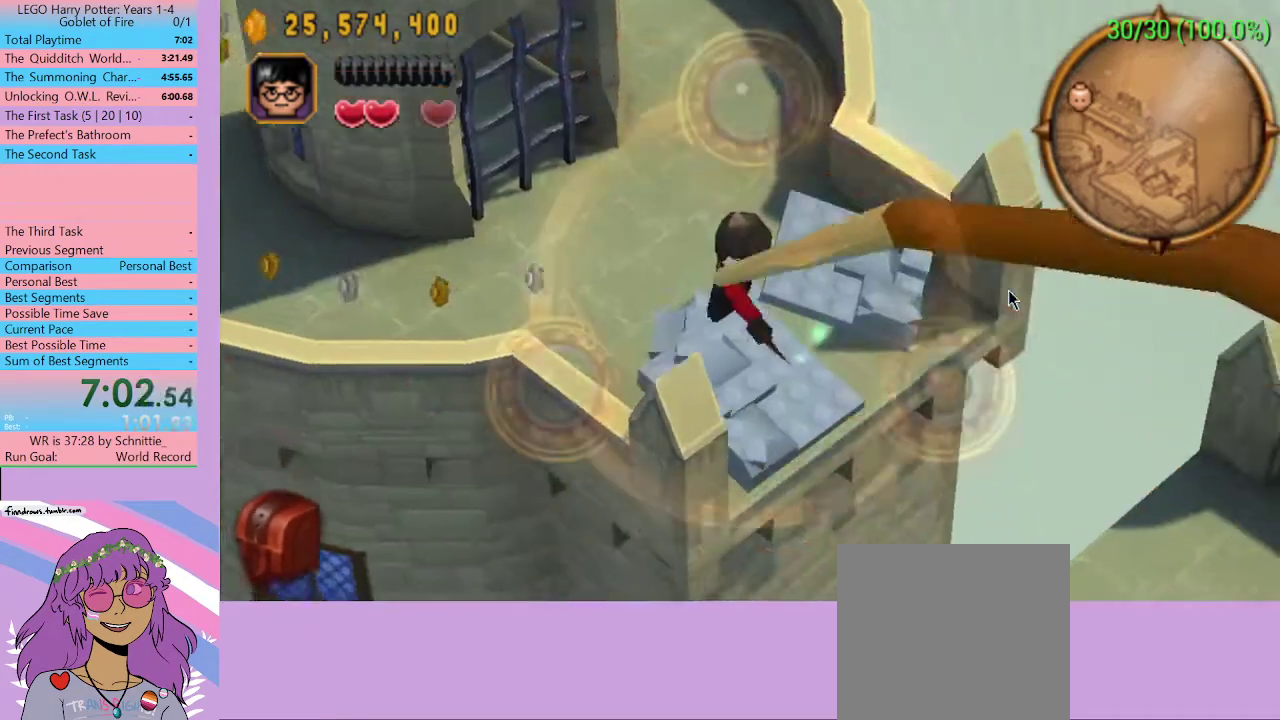
{"buttons": [], "left_stick": "center", "right_stick": "center", "events": [[67, "B", "down"], [133, "B", "up"], [200, "B", "down"], [300, "B", "up"]]}
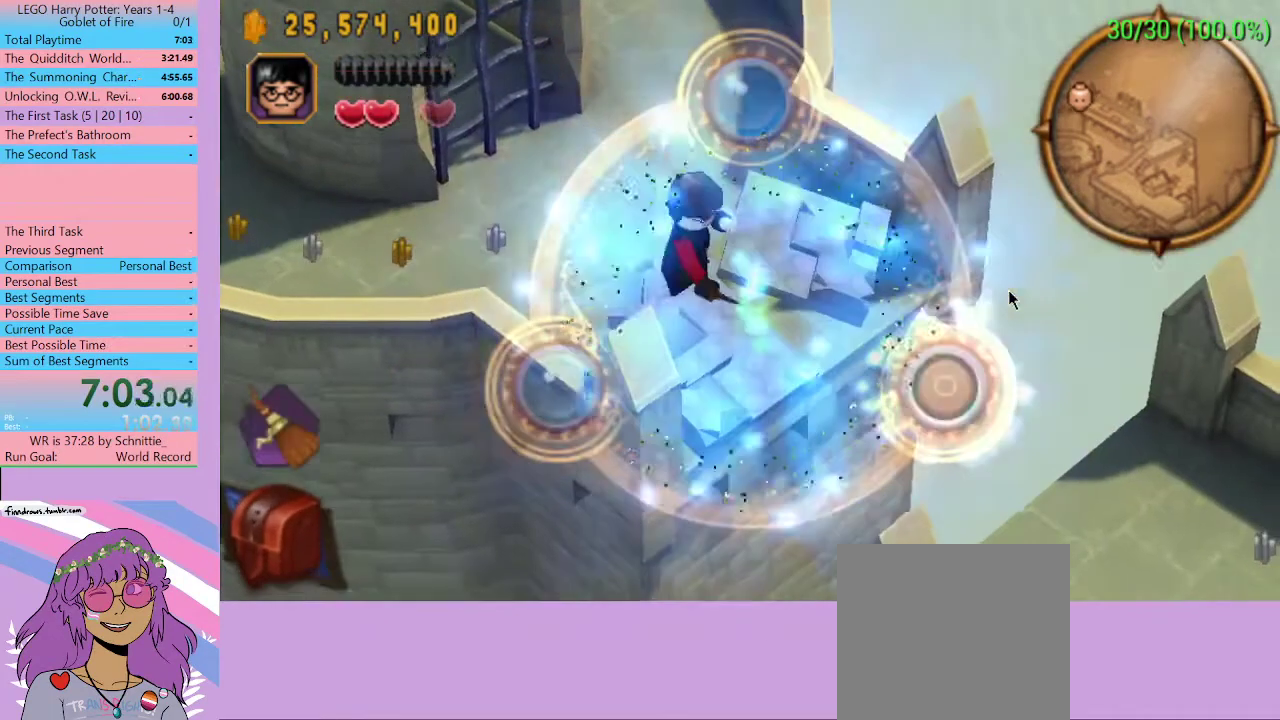
{"buttons": [], "left_stick": "center", "right_stick": "center", "events": []}